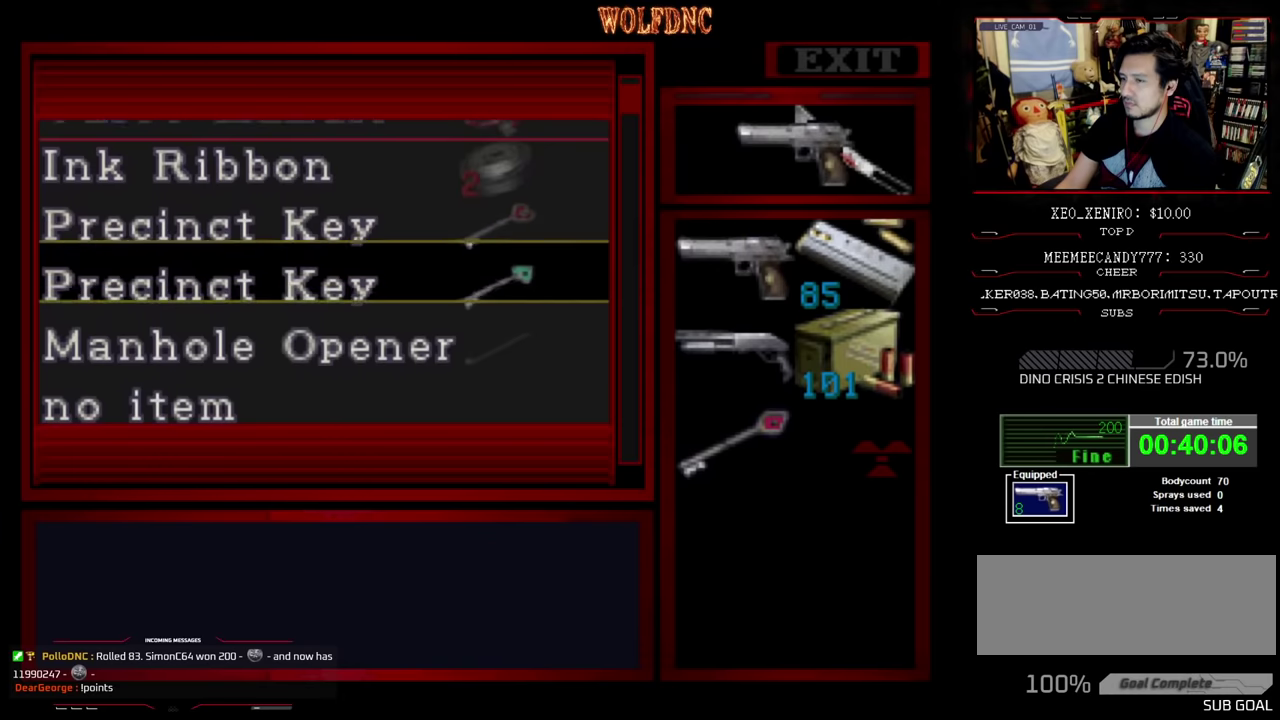
Gameplay with a controller (PlayStation layout); each line is a JSON object with the inputs held at the frame after it. "events" lists button and stick changes between this image and that frame as [ms after this image, input, new state], when the widget could be followed in between. Not read: L3 R3.
{"buttons": ["DPAD_UP"], "events": [[67, "DPAD_DOWN", "up"], [317, "DPAD_UP", "down"]]}
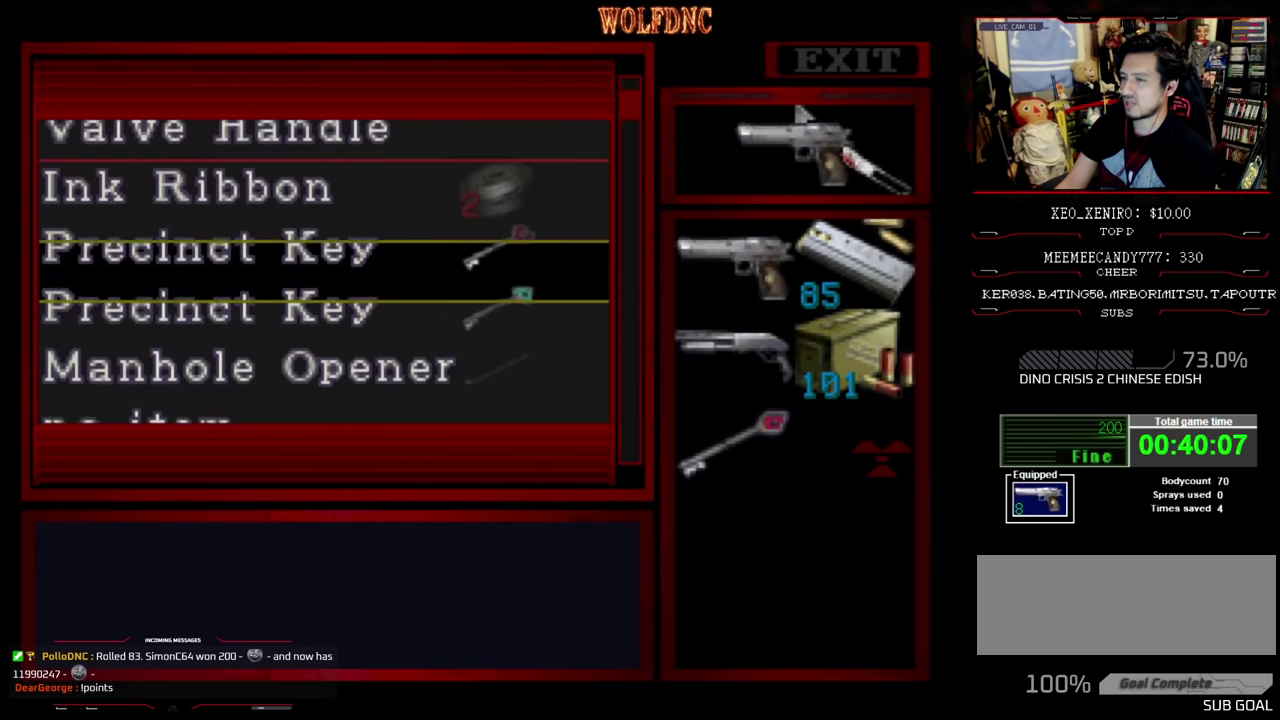
{"buttons": [], "events": [[50, "DPAD_UP", "up"], [234, "DPAD_UP", "down"], [467, "DPAD_UP", "up"]]}
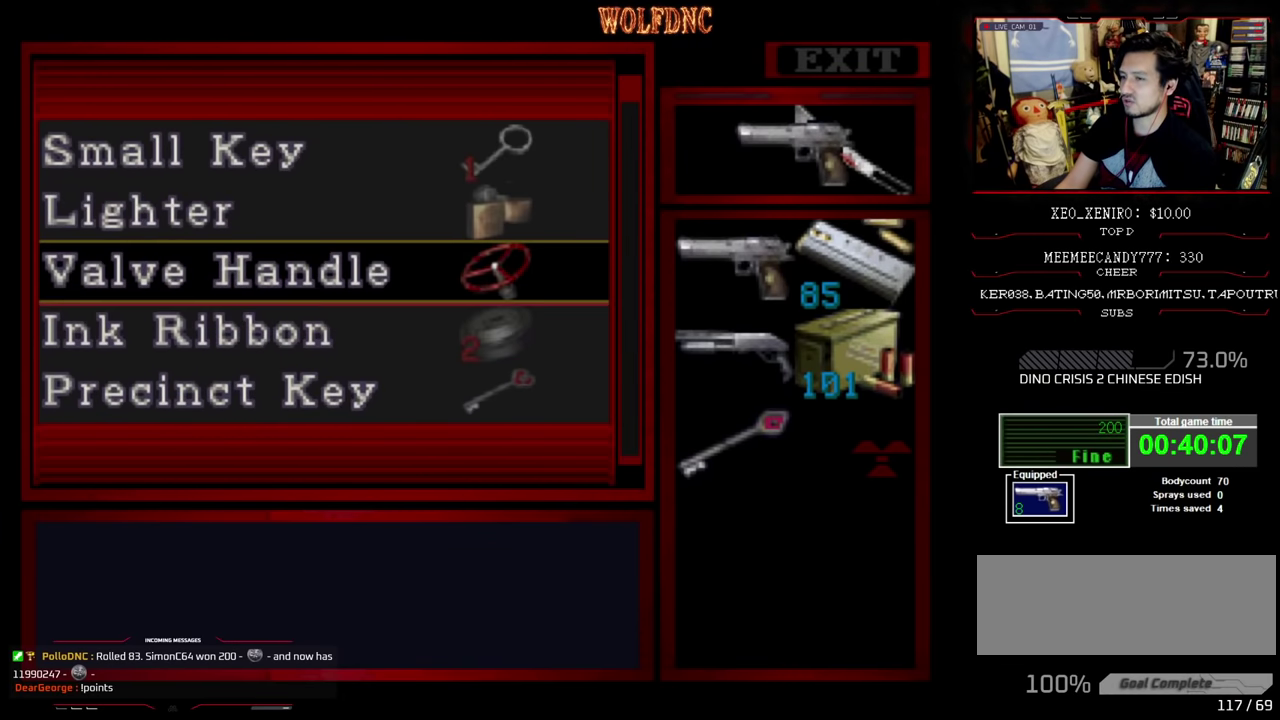
{"buttons": ["DPAD_DOWN"], "events": [[50, "DPAD_DOWN", "down"]]}
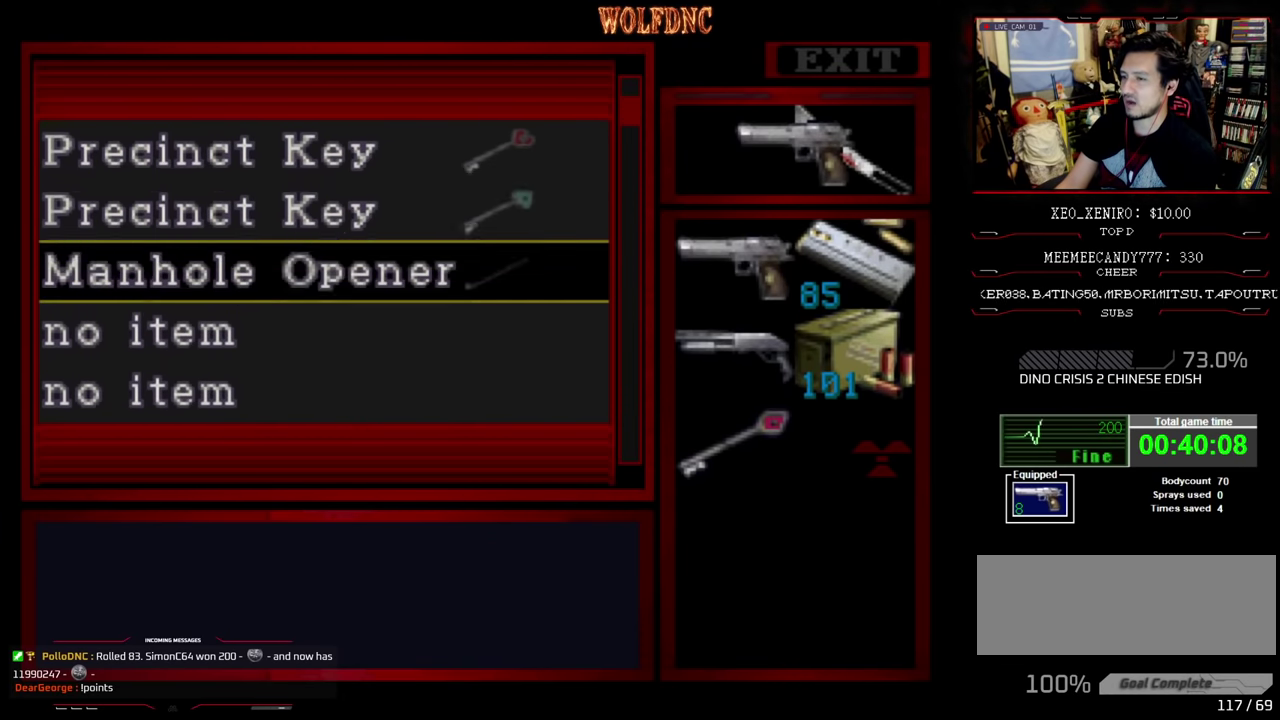
{"buttons": ["CROSS"], "events": [[84, "DPAD_DOWN", "up"], [267, "DPAD_UP", "down"], [350, "DPAD_UP", "up"], [500, "CROSS", "down"]]}
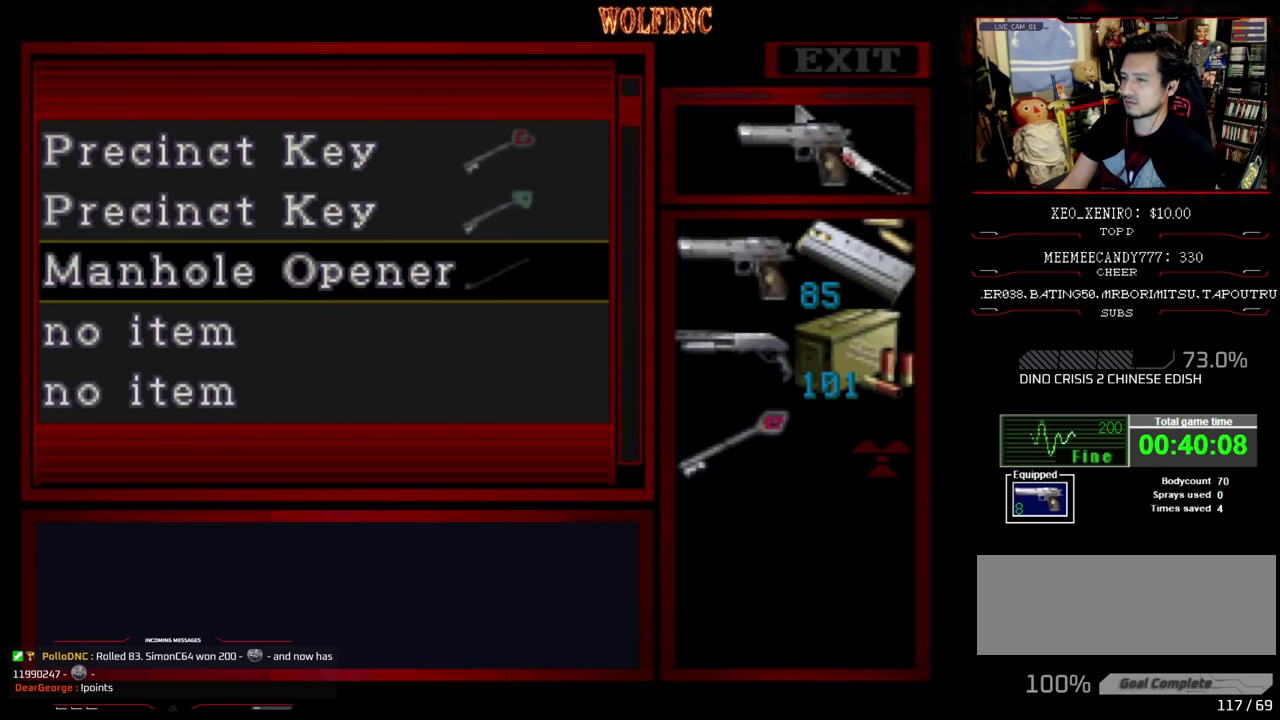
{"buttons": ["DPAD_DOWN"], "events": [[84, "CROSS", "up"], [84, "DPAD_DOWN", "down"], [184, "DPAD_DOWN", "up"], [317, "DPAD_DOWN", "down"]]}
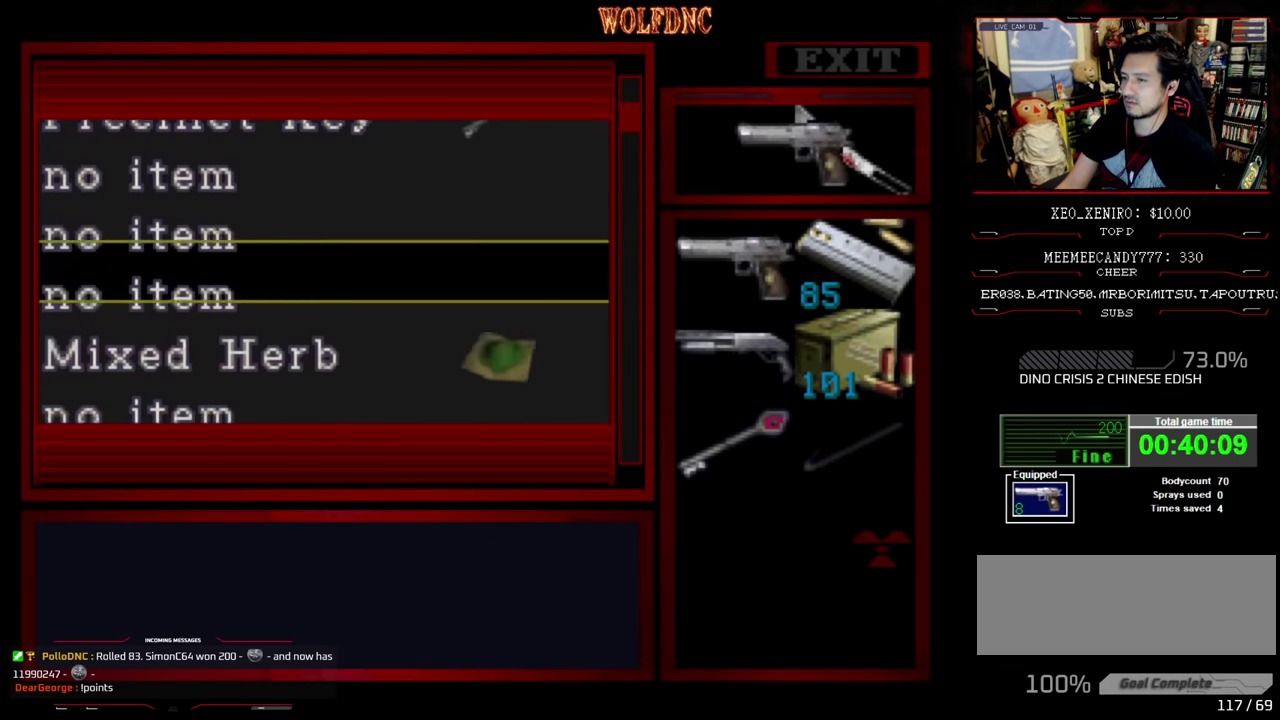
{"buttons": [], "events": [[100, "DPAD_DOWN", "up"], [300, "CROSS", "down"], [434, "CROSS", "up"]]}
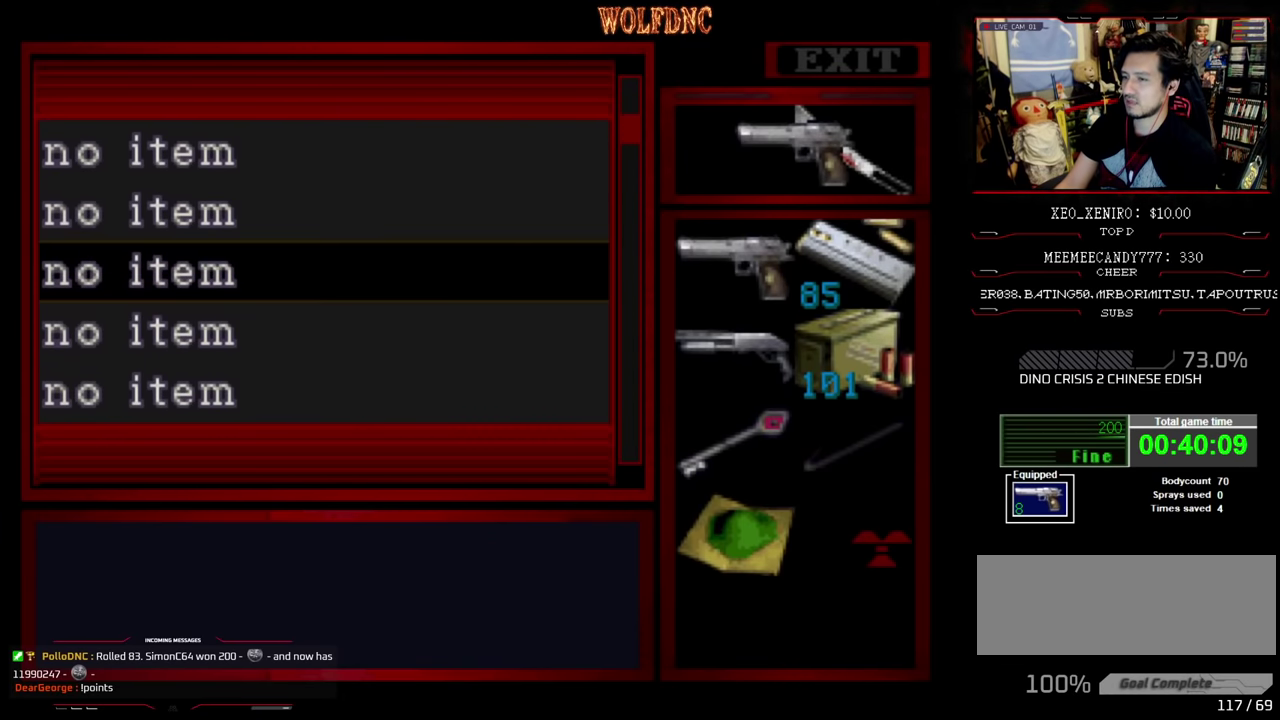
{"buttons": [], "events": [[67, "DPAD_DOWN", "down"], [117, "DPAD_DOWN", "up"]]}
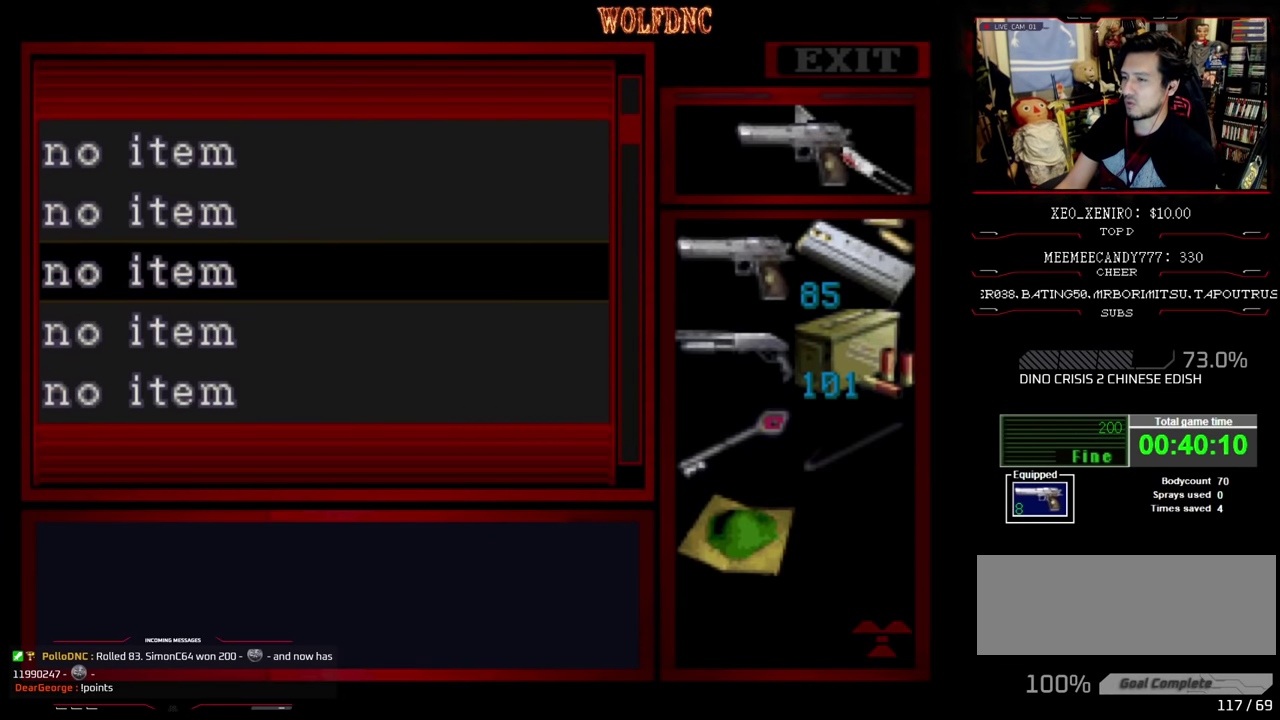
{"buttons": ["DPAD_LEFT"], "events": [[34, "CIRCLE", "down"], [134, "CIRCLE", "up"], [234, "DPAD_LEFT", "down"]]}
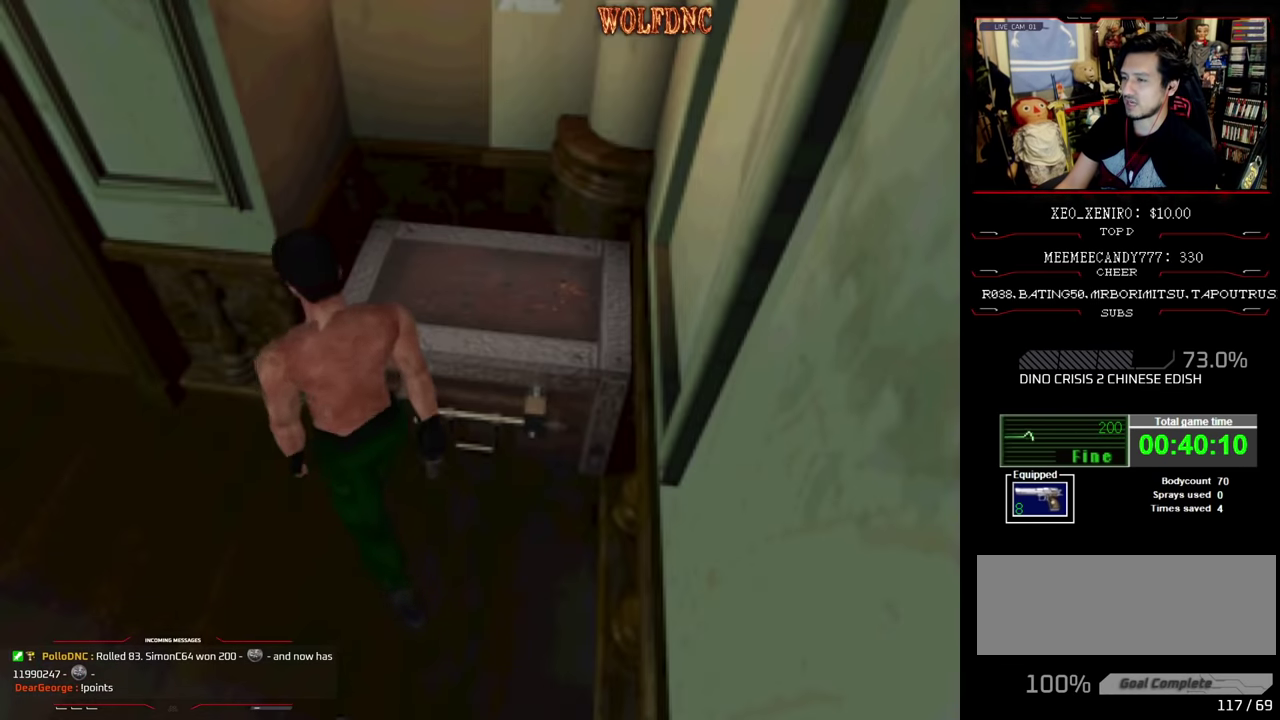
{"buttons": ["DPAD_UP", "DPAD_RIGHT"], "events": [[100, "DPAD_LEFT", "up"], [250, "DPAD_RIGHT", "down"], [484, "DPAD_UP", "down"]]}
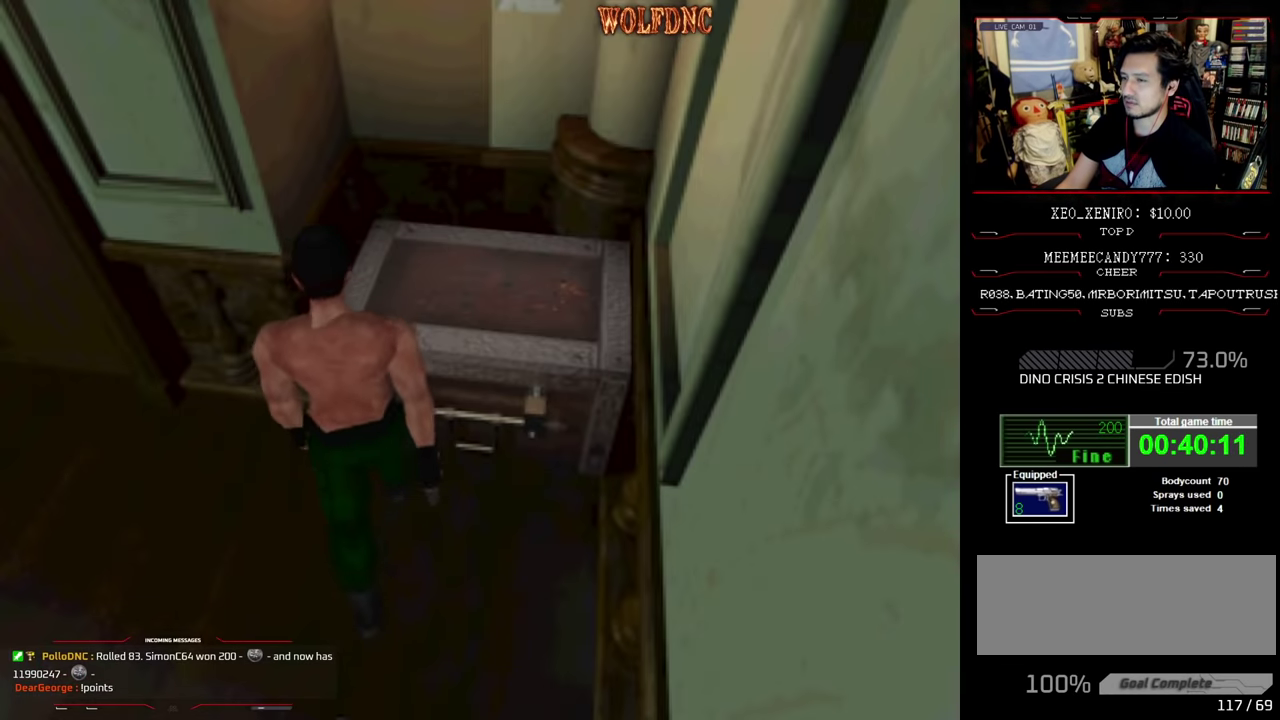
{"buttons": ["CROSS"], "events": [[34, "CROSS", "down"], [117, "DPAD_RIGHT", "up"], [117, "DPAD_UP", "up"], [167, "CROSS", "up"], [217, "CROSS", "down"]]}
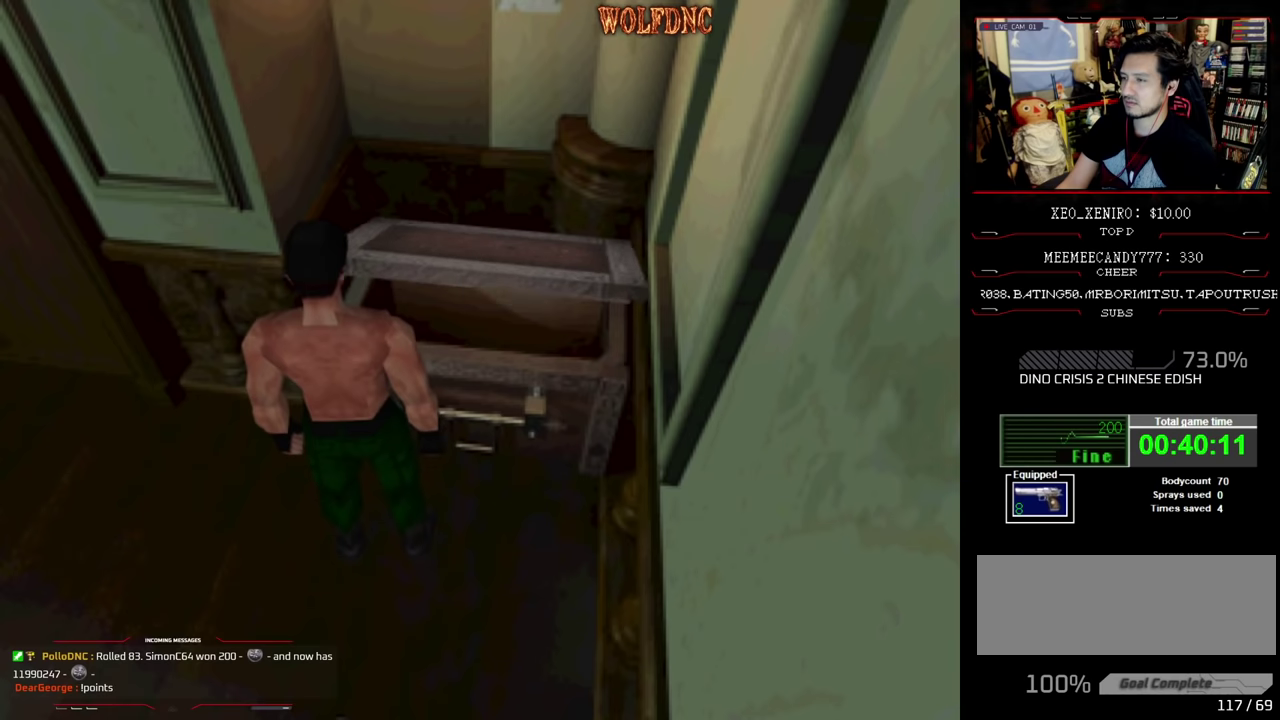
{"buttons": ["CROSS"], "events": []}
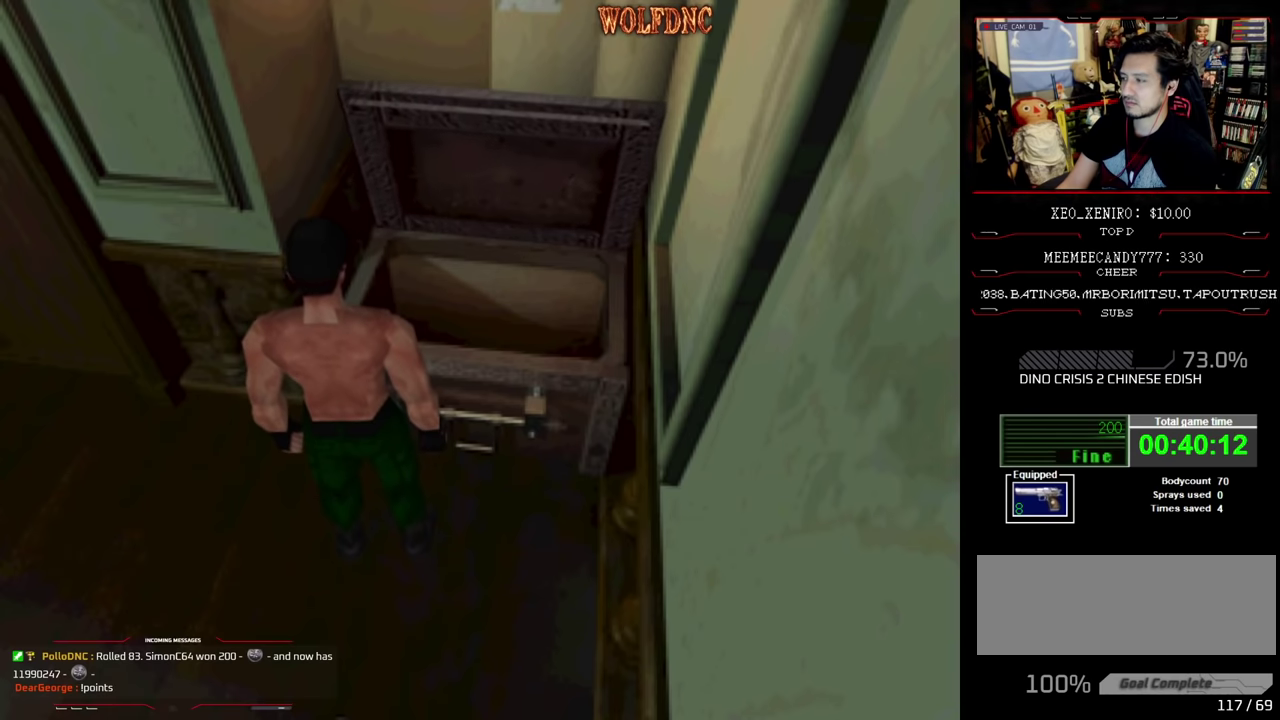
{"buttons": ["DPAD_DOWN"], "events": [[150, "CROSS", "up"], [200, "DPAD_DOWN", "down"]]}
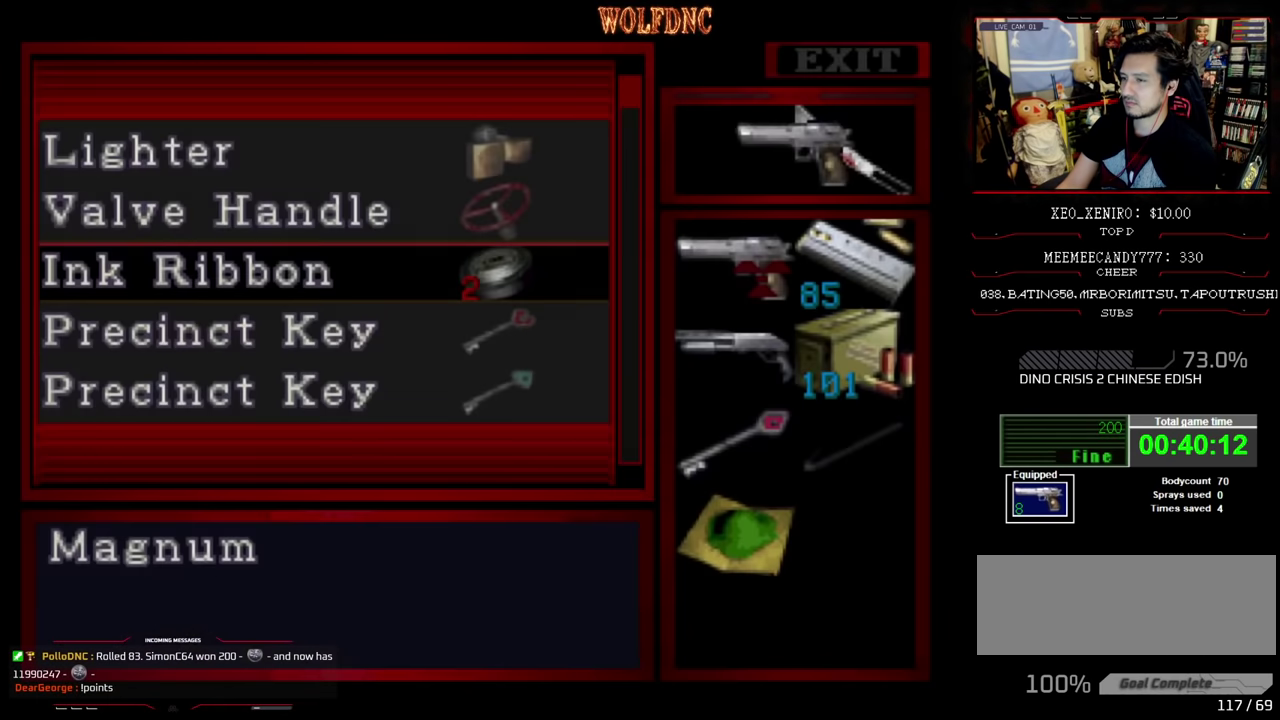
{"buttons": ["DPAD_DOWN"], "events": [[350, "DPAD_RIGHT", "down"], [400, "CROSS", "down"], [450, "DPAD_DOWN", "up"], [500, "CROSS", "up"], [500, "DPAD_DOWN", "down"], [500, "DPAD_RIGHT", "up"]]}
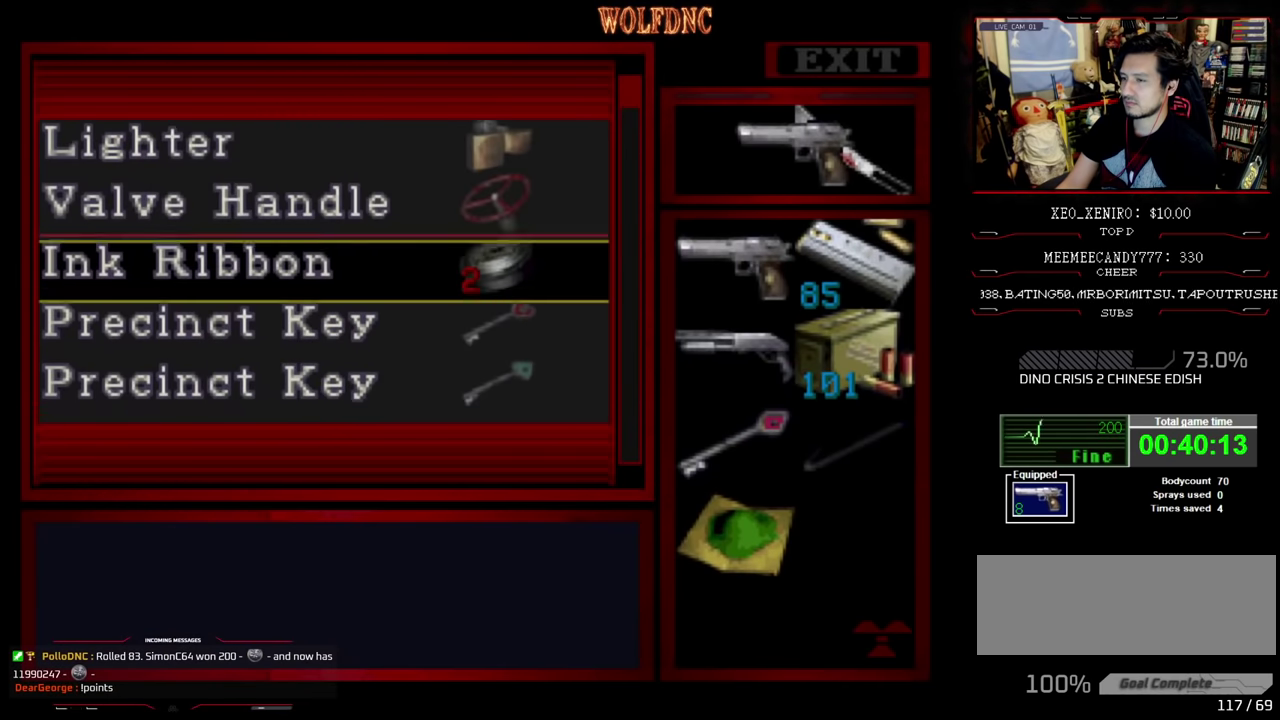
{"buttons": ["DPAD_DOWN"], "events": []}
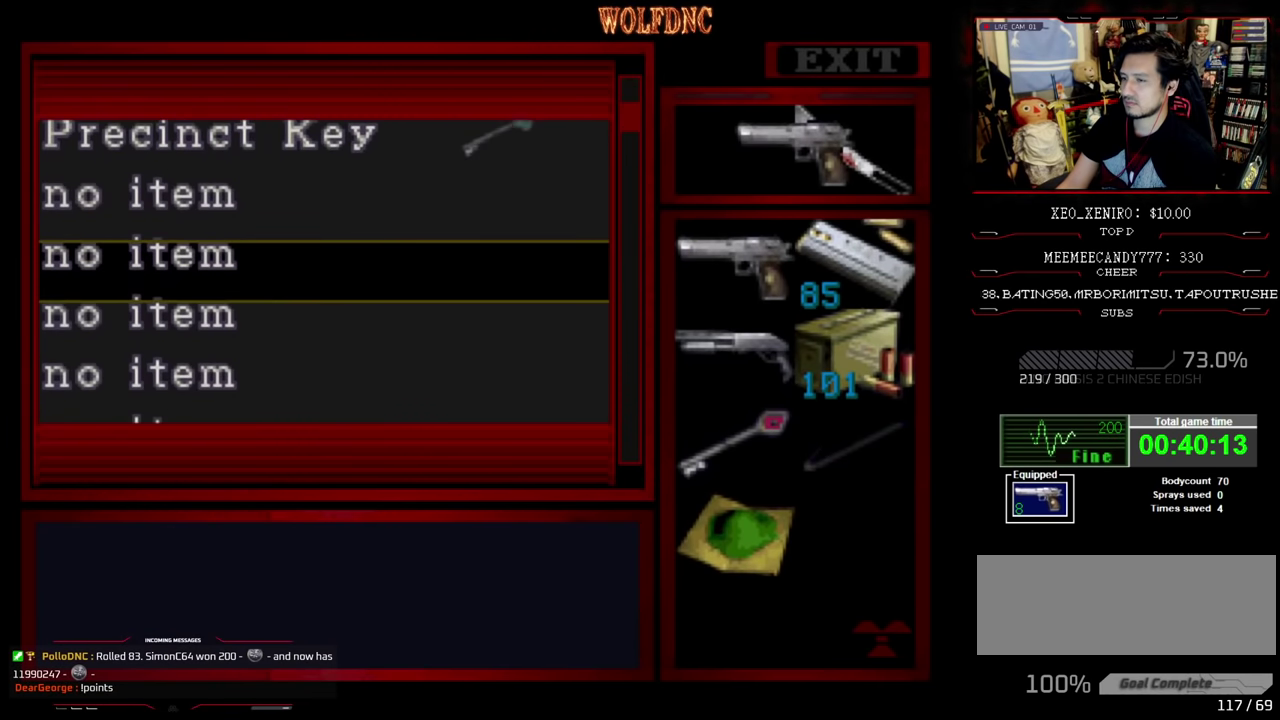
{"buttons": [], "events": [[484, "DPAD_DOWN", "up"]]}
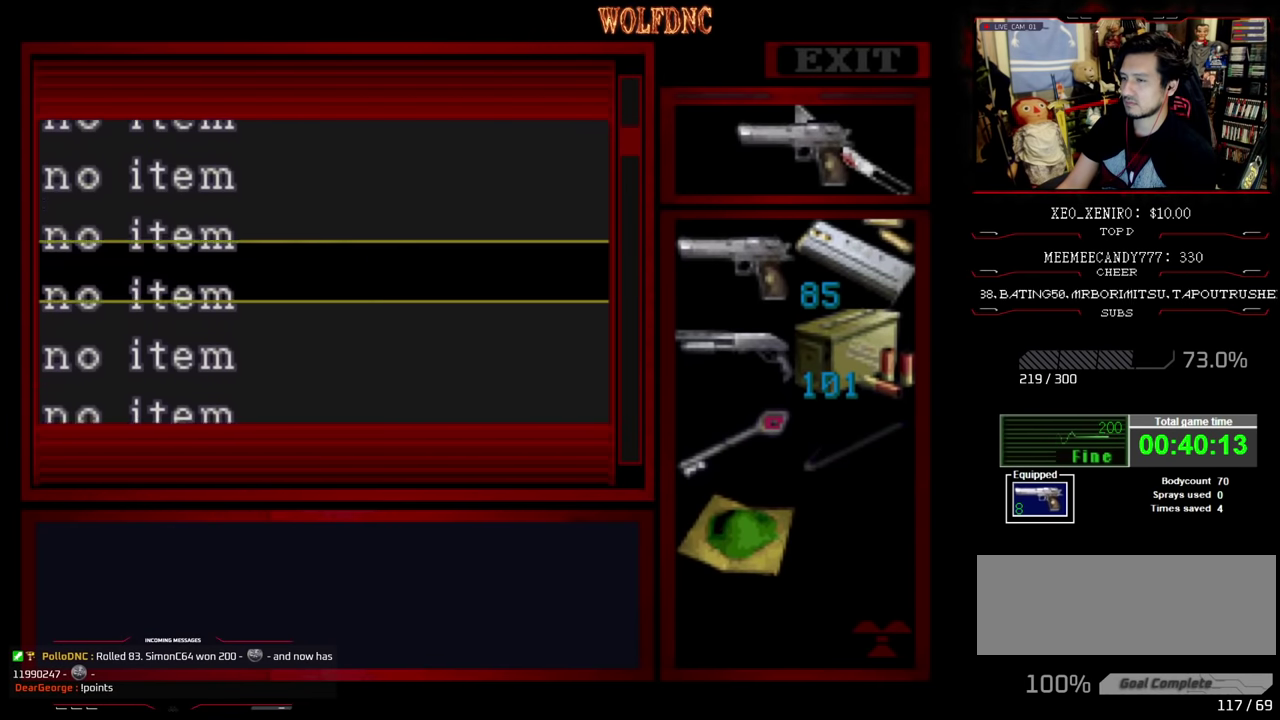
{"buttons": ["DPAD_LEFT"], "events": [[34, "SQUARE", "down"], [100, "SQUARE", "up"], [167, "SQUARE", "down"], [267, "DPAD_LEFT", "down"], [350, "SQUARE", "up"], [400, "SQUARE", "down"], [500, "SQUARE", "up"]]}
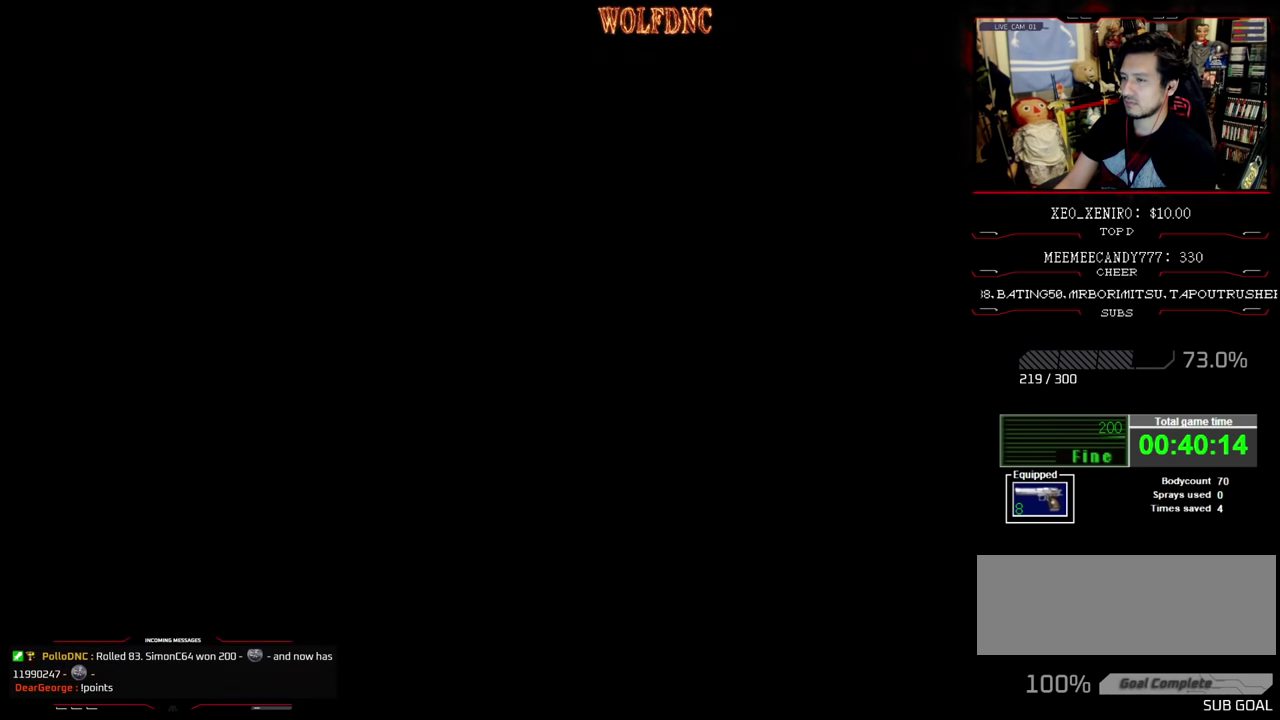
{"buttons": ["SQUARE", "DPAD_UP", "DPAD_LEFT"], "events": [[184, "DPAD_UP", "down"], [184, "SQUARE", "down"]]}
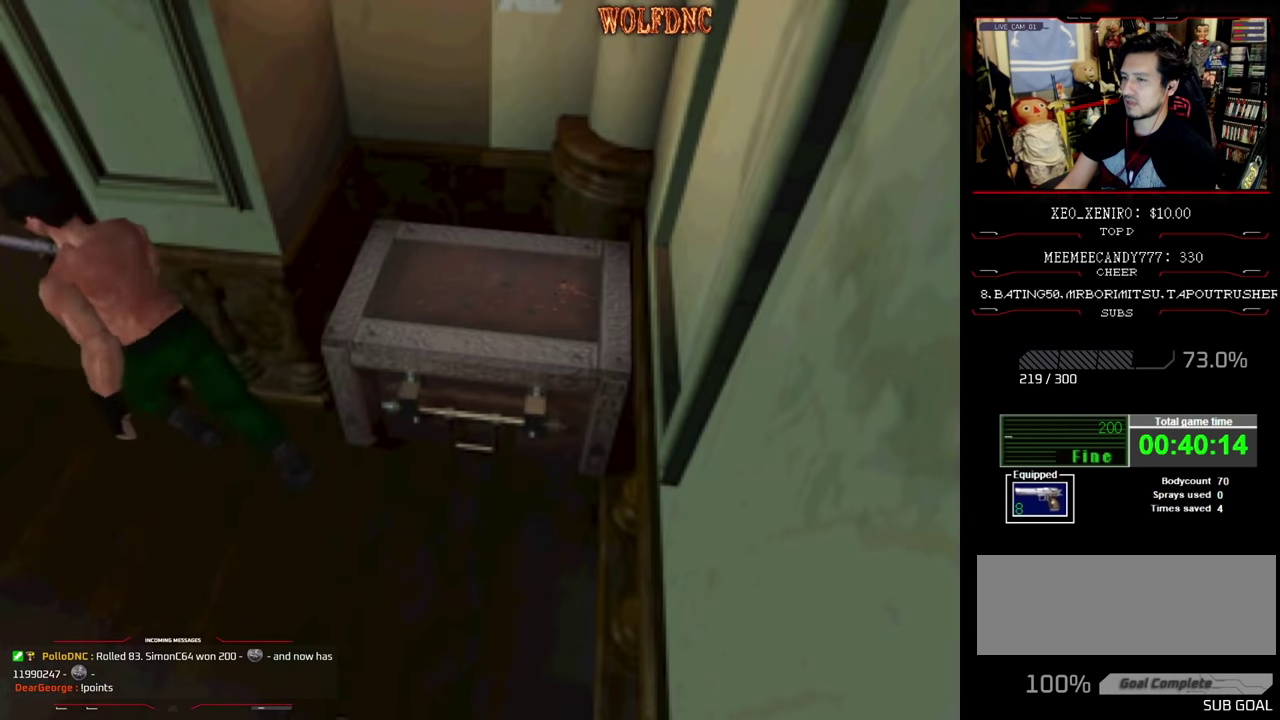
{"buttons": ["DPAD_UP"], "events": [[17, "DPAD_LEFT", "up"], [67, "DPAD_RIGHT", "down"], [250, "CROSS", "down"], [484, "CROSS", "up"], [484, "DPAD_RIGHT", "up"], [484, "SQUARE", "up"]]}
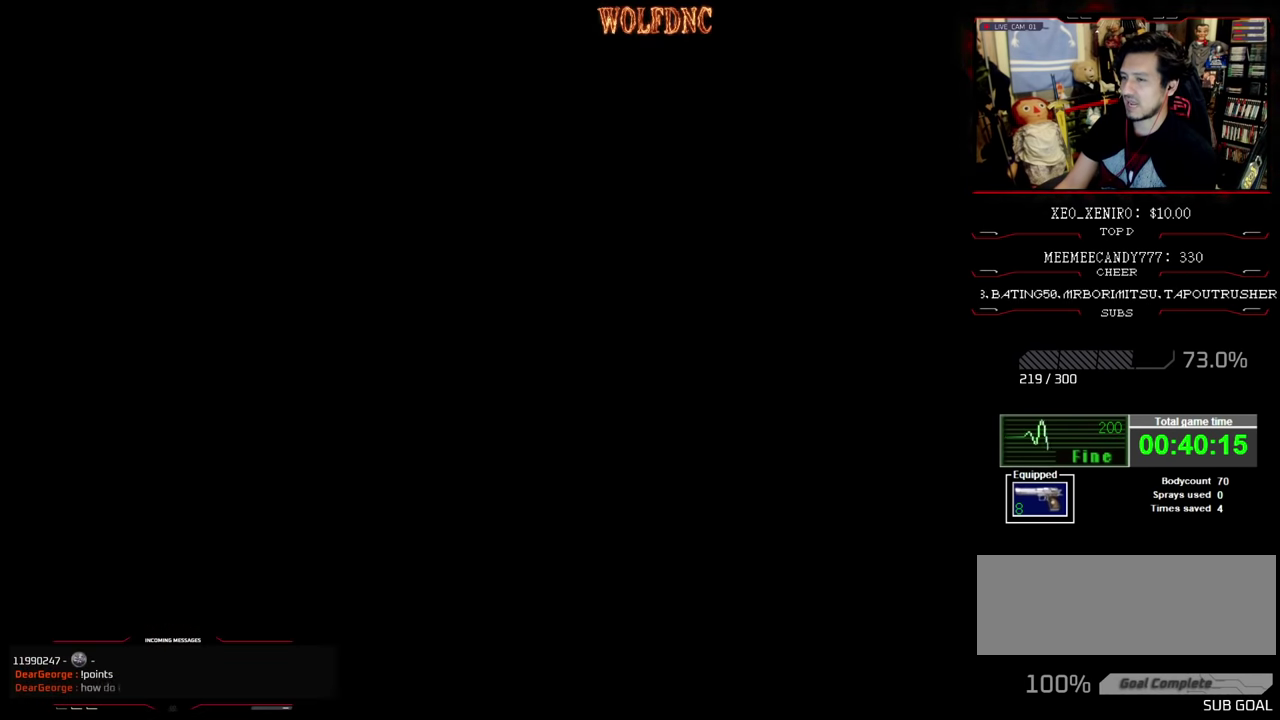
{"buttons": [], "events": [[34, "DPAD_UP", "up"]]}
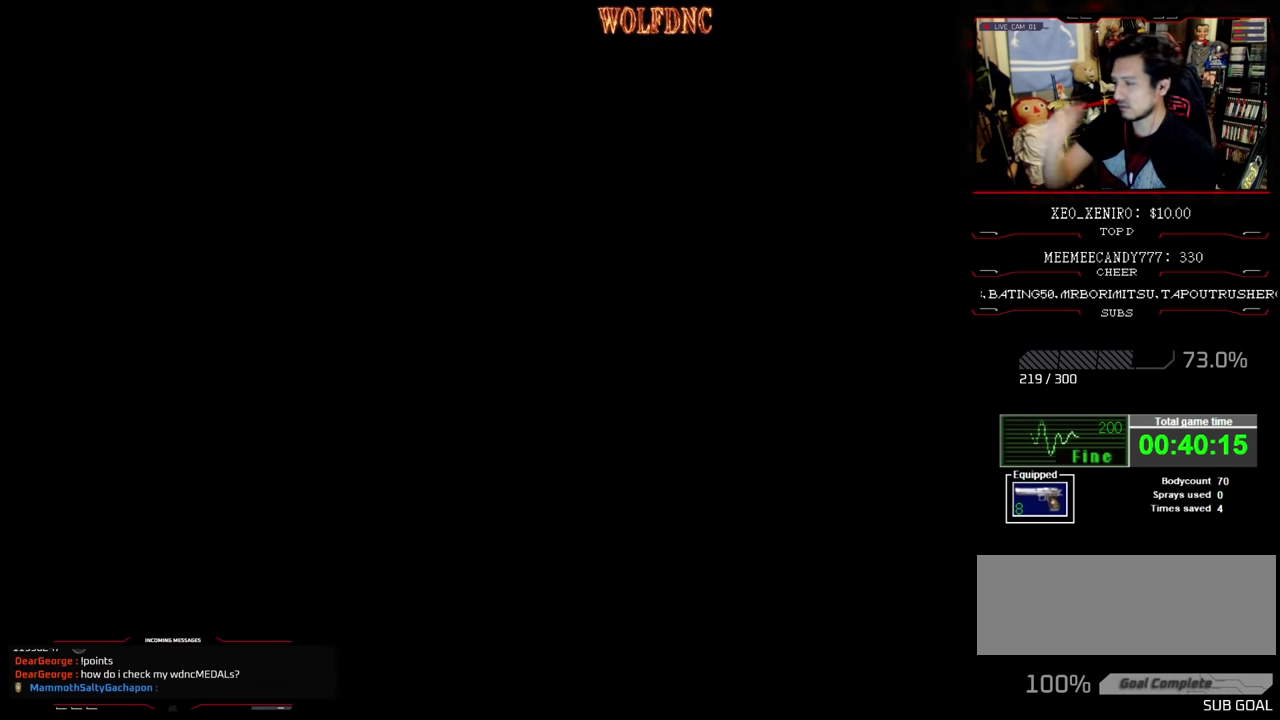
{"buttons": [], "events": []}
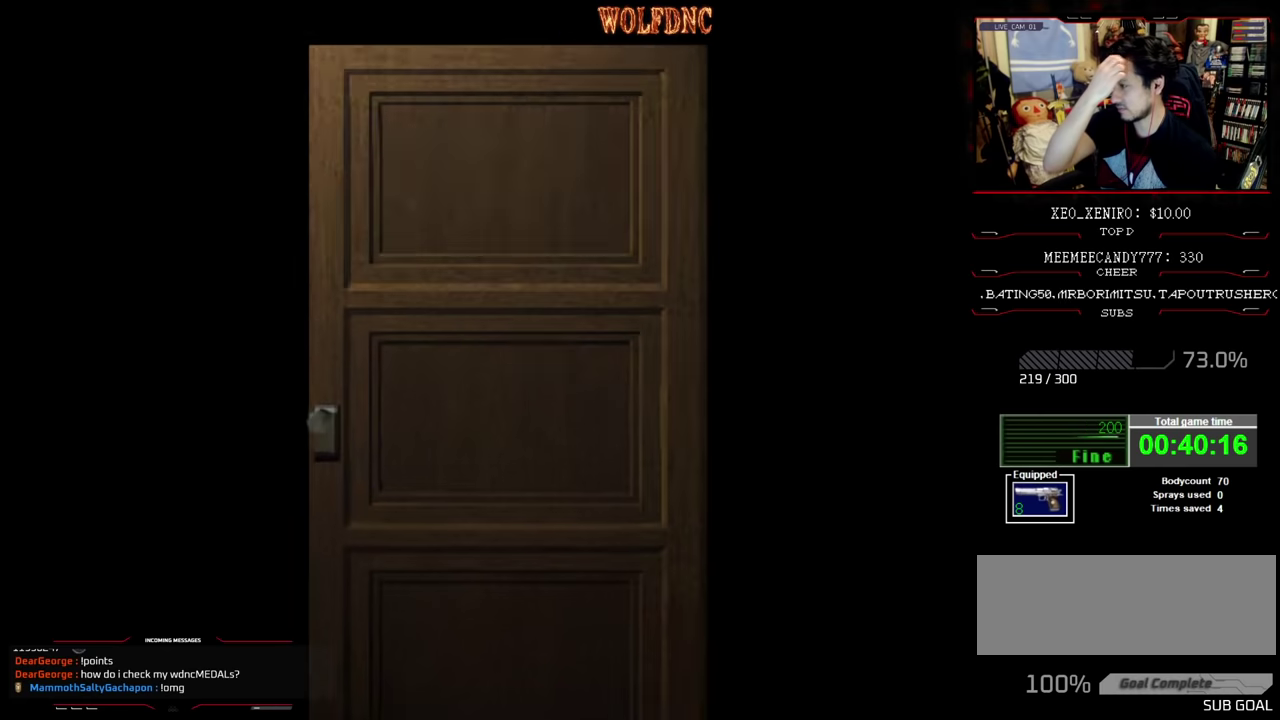
{"buttons": [], "events": []}
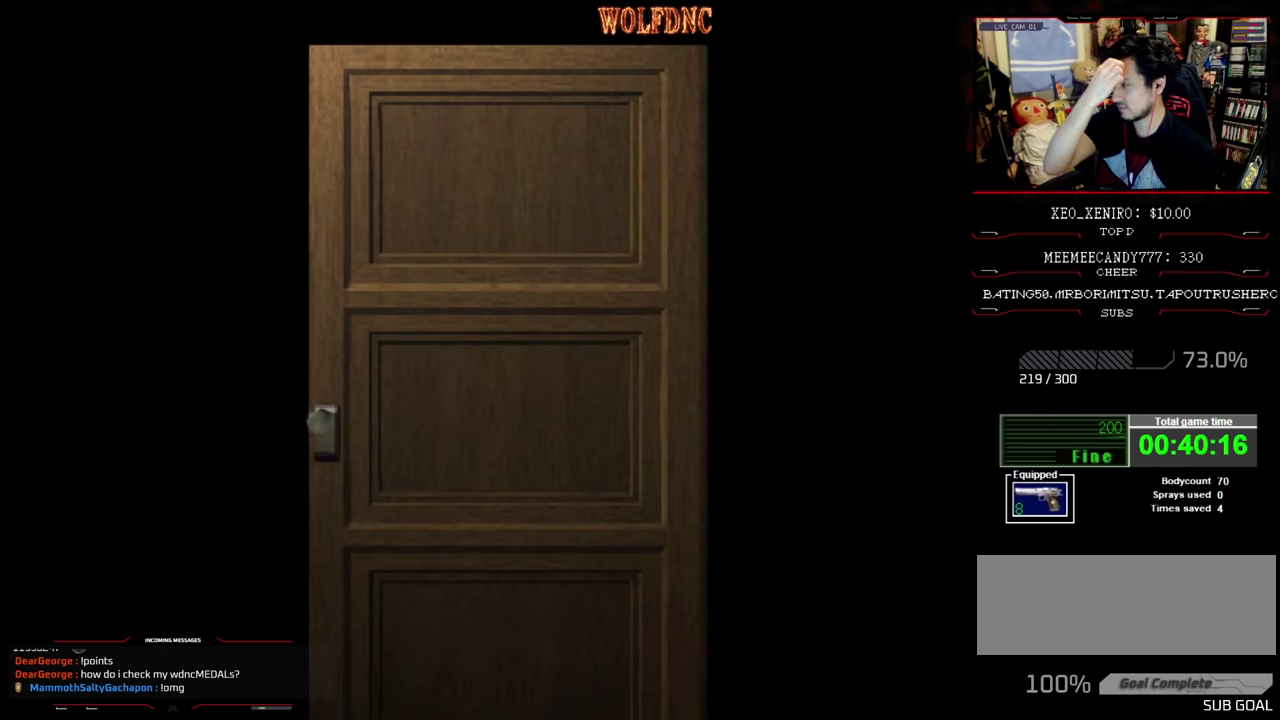
{"buttons": [], "events": []}
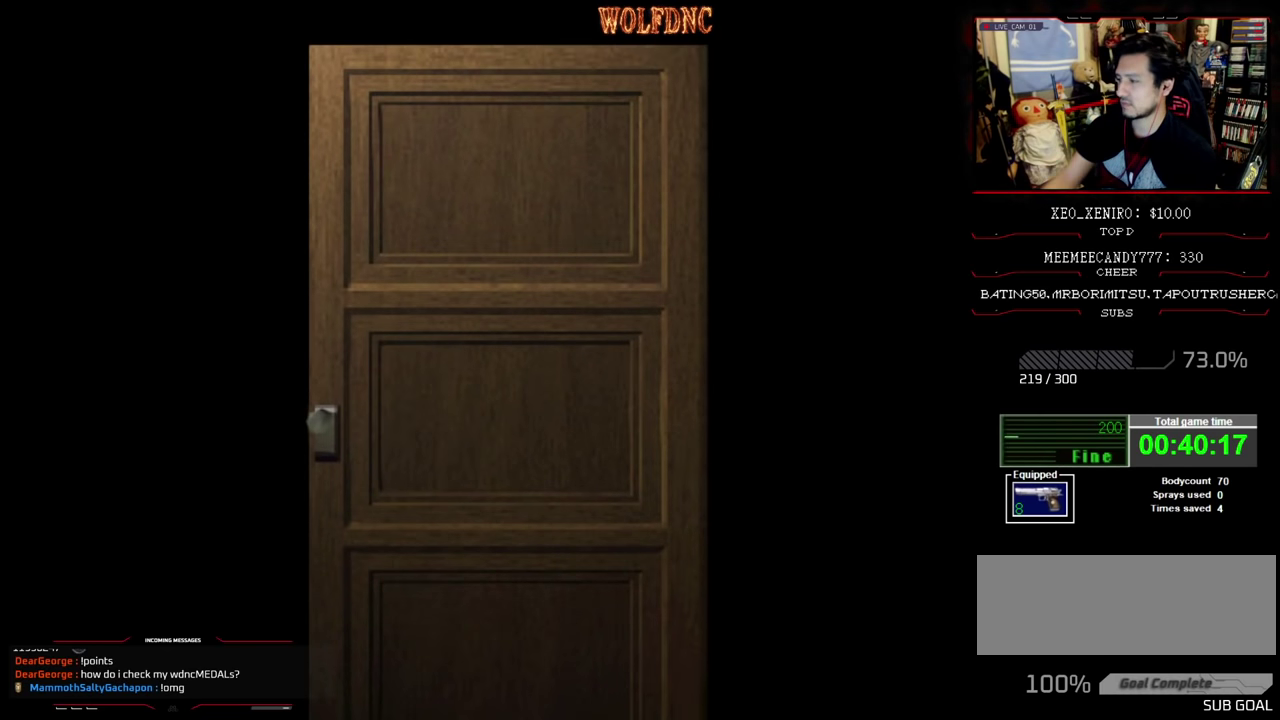
{"buttons": [], "events": []}
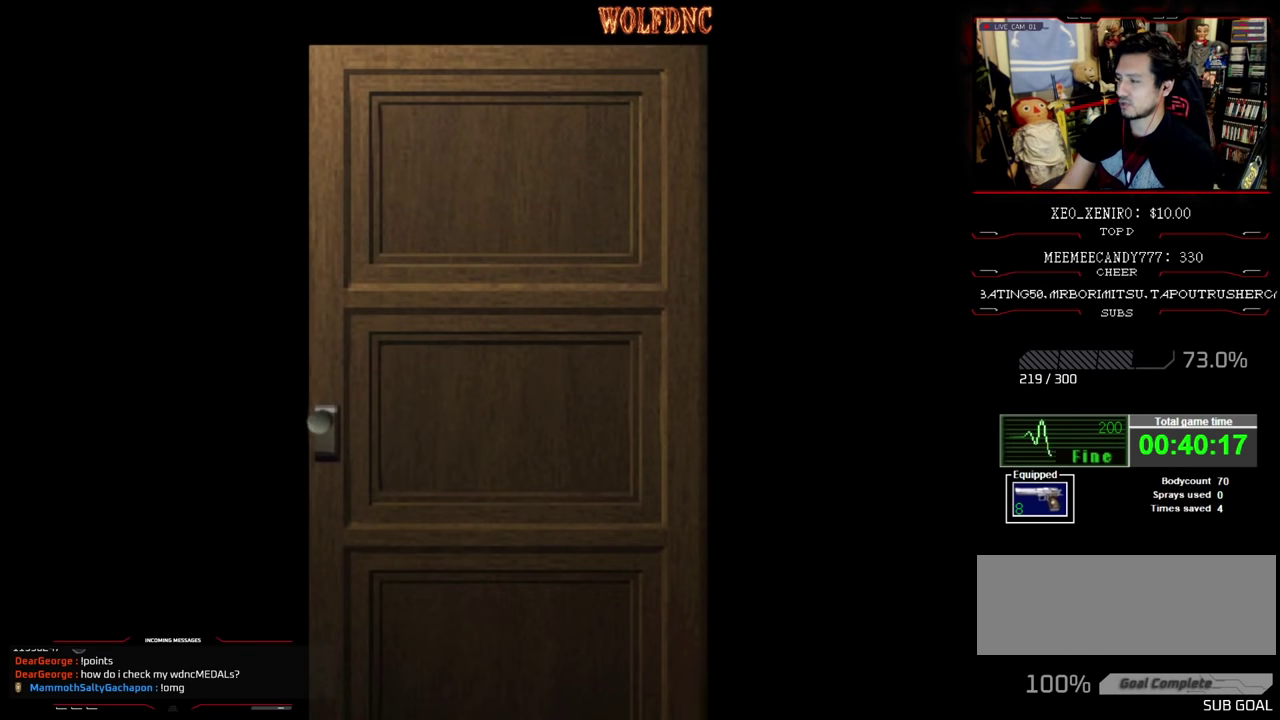
{"buttons": ["DPAD_UP"], "events": [[334, "CROSS", "down"], [434, "CROSS", "up"], [484, "DPAD_UP", "down"]]}
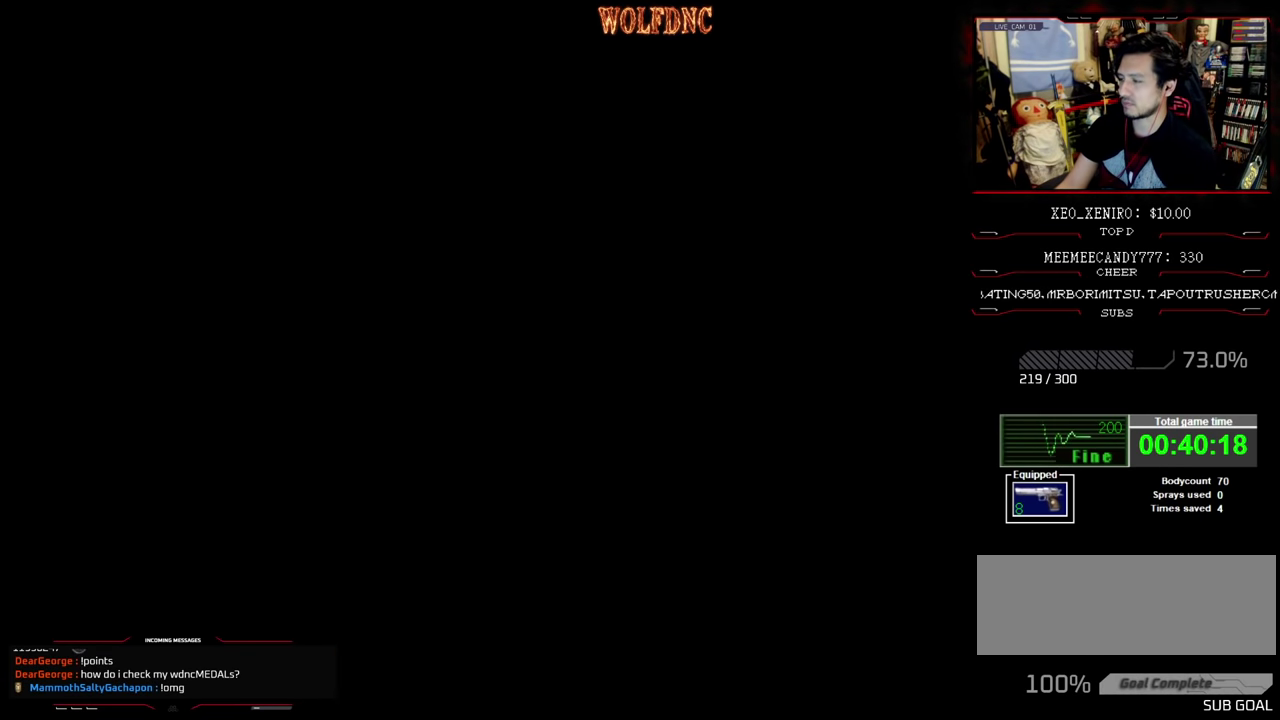
{"buttons": ["SQUARE", "DPAD_UP", "DPAD_RIGHT"], "events": [[34, "SQUARE", "down"], [350, "DPAD_RIGHT", "down"]]}
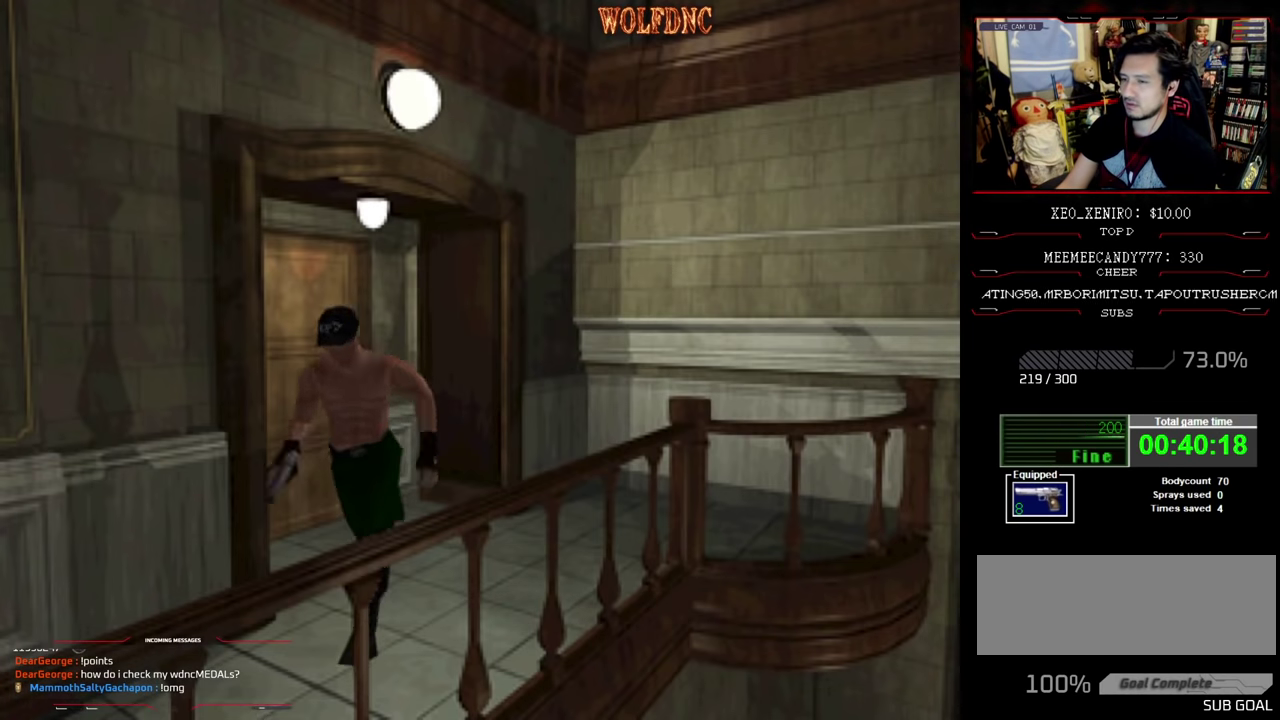
{"buttons": ["SQUARE", "DPAD_UP"], "events": [[184, "DPAD_RIGHT", "up"]]}
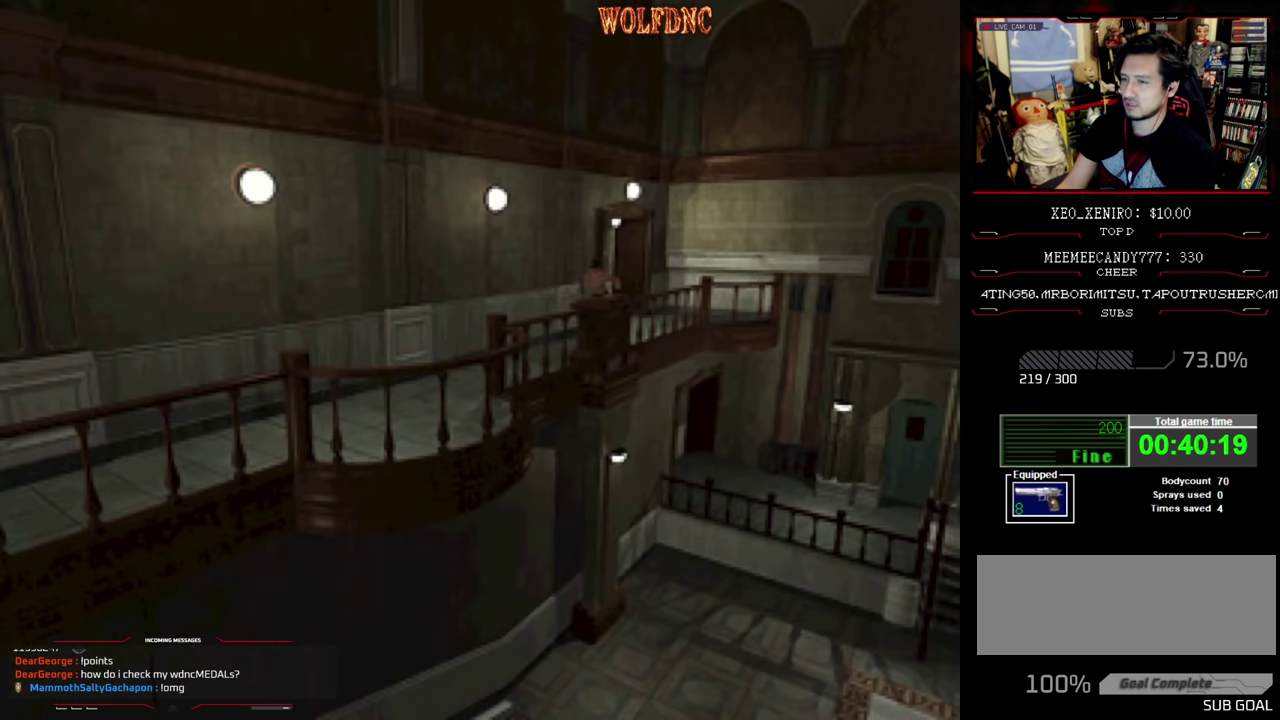
{"buttons": ["SQUARE", "DPAD_UP"], "events": []}
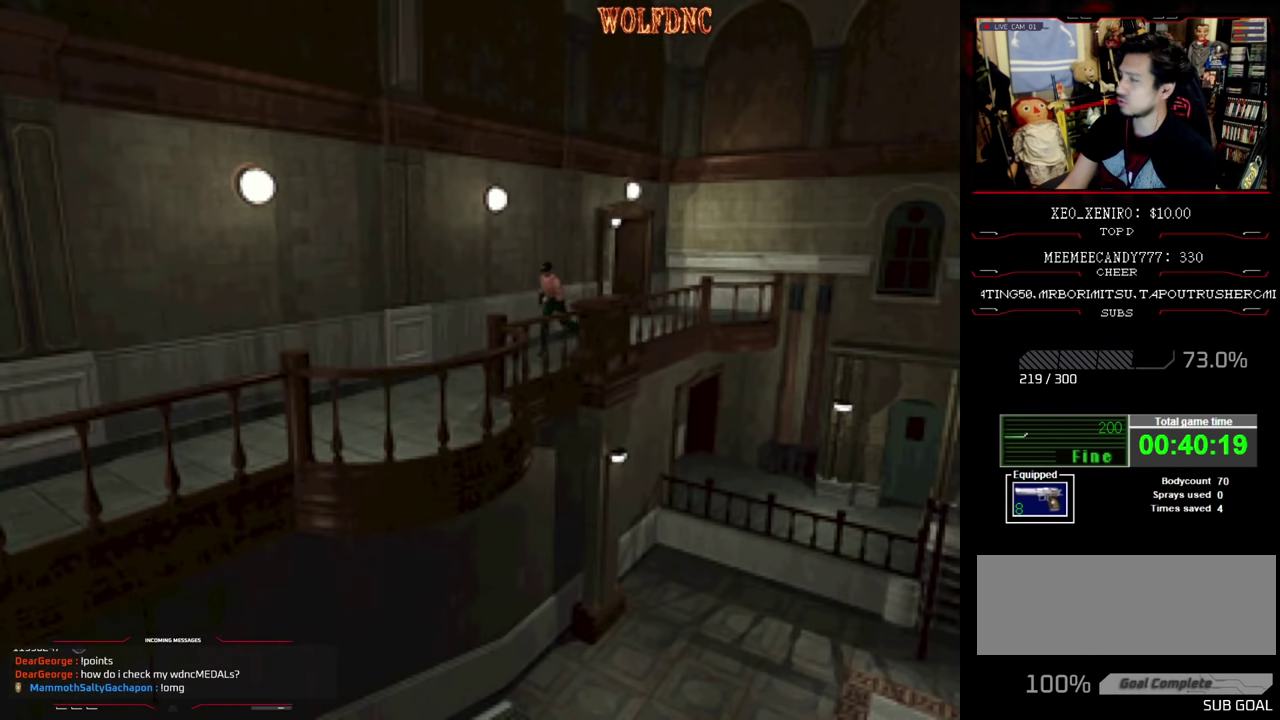
{"buttons": ["SQUARE", "DPAD_UP"], "events": []}
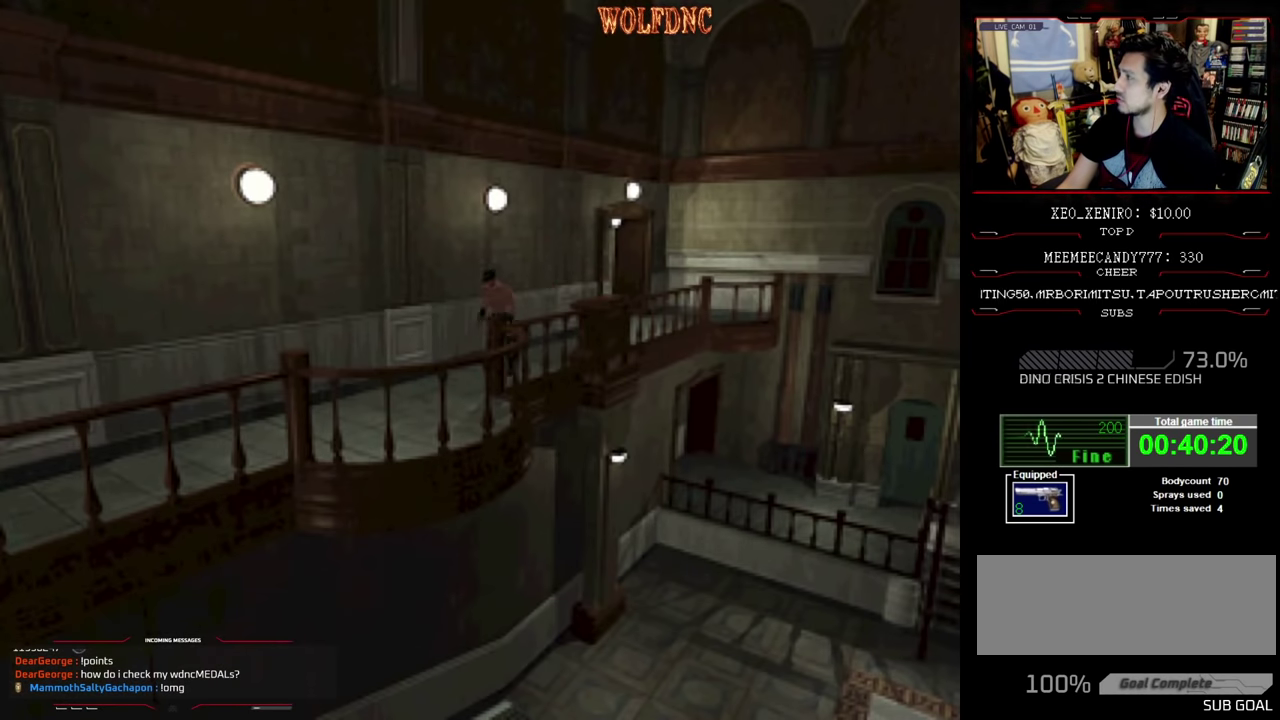
{"buttons": ["SQUARE", "DPAD_UP"], "events": []}